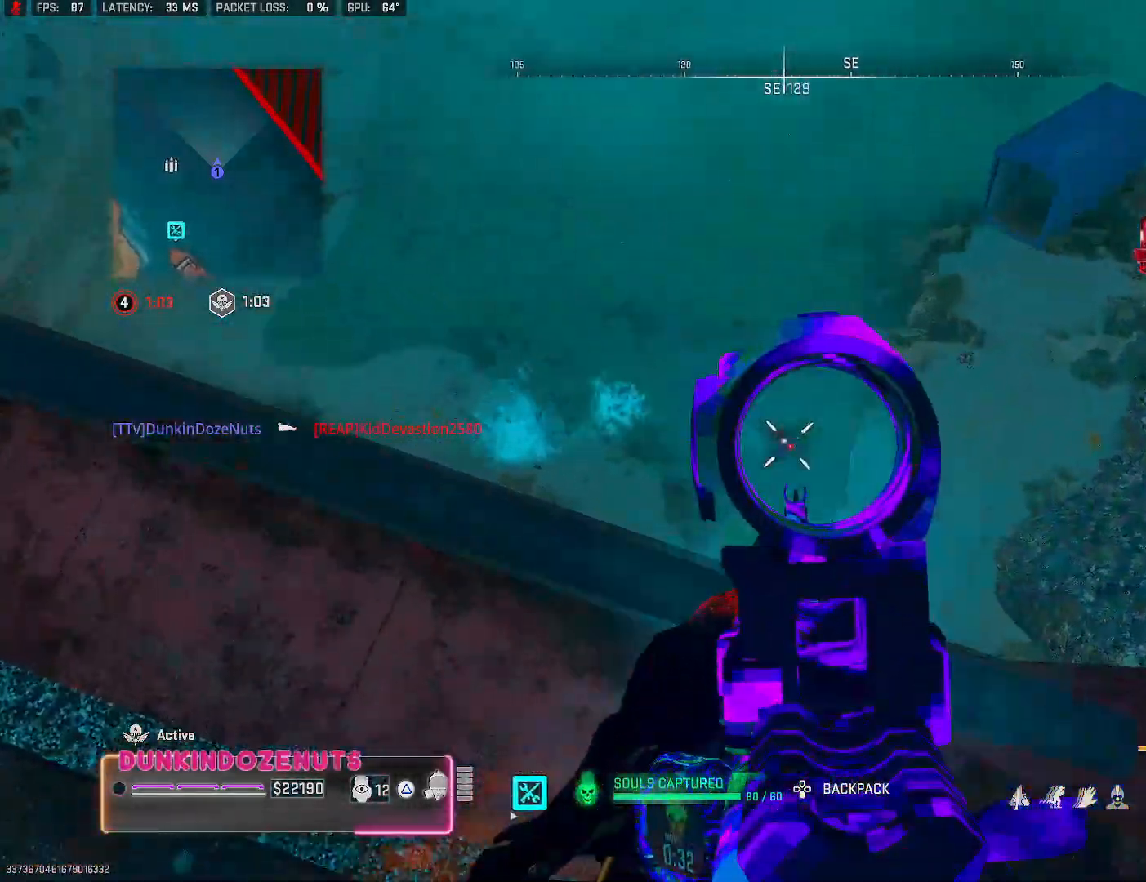
Gameplay with a controller (PlayStation layout); each line is a JSON object with the inputs held at the frame after it (dt_ms = milliseconds from this image to that frame). "events" lists button and stick changes between this image and that frame as [ms after this image, input, new state], when the widget could be followed in between.
{"dt_ms": 500, "buttons": ["L2", "R2"], "left_stick": "center", "right_stick": "left", "events": [[17, "right_stick", "down"], [200, "right_stick", "center"], [467, "right_stick", "left"]]}
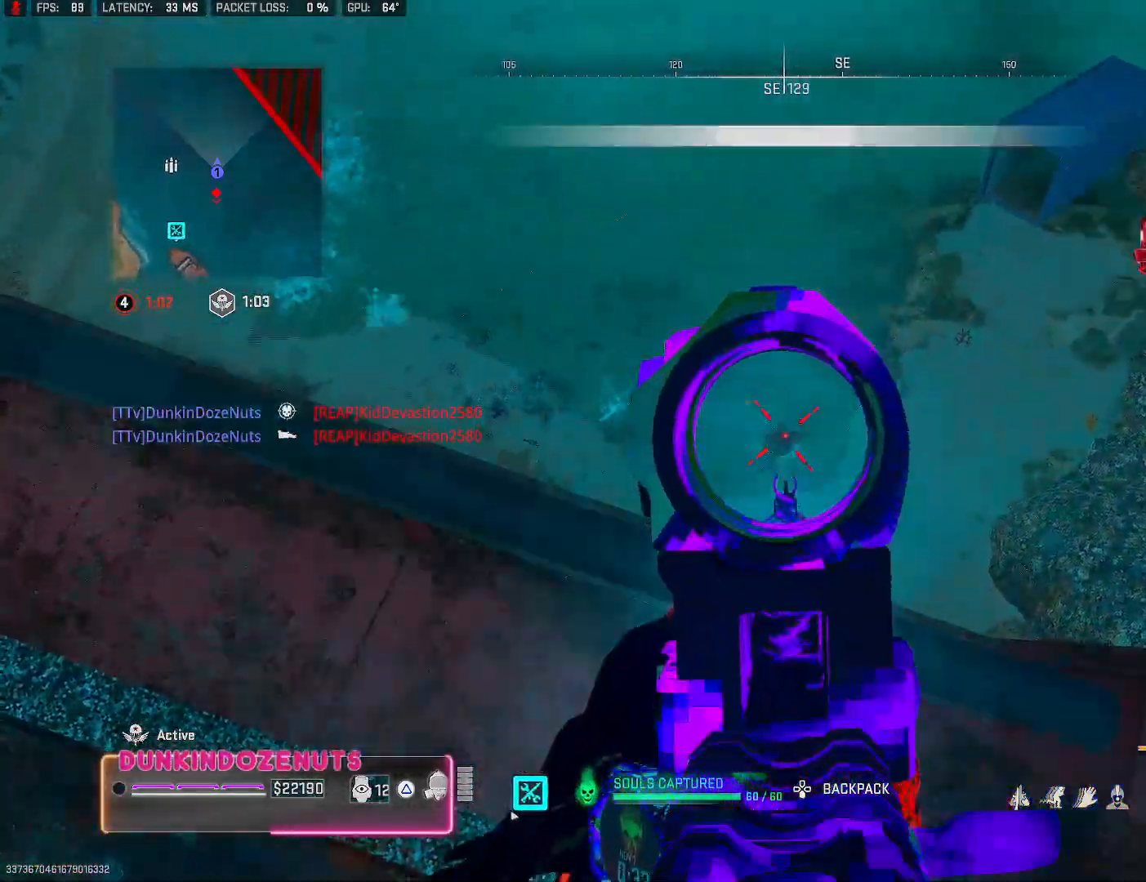
{"dt_ms": 500, "buttons": [], "left_stick": "down-left", "right_stick": "up-left", "events": [[83, "right_stick", "down"], [217, "L2", "up"], [233, "R2", "up"], [267, "left_stick", "down-left"], [283, "right_stick", "left"], [333, "right_stick", "up-left"]]}
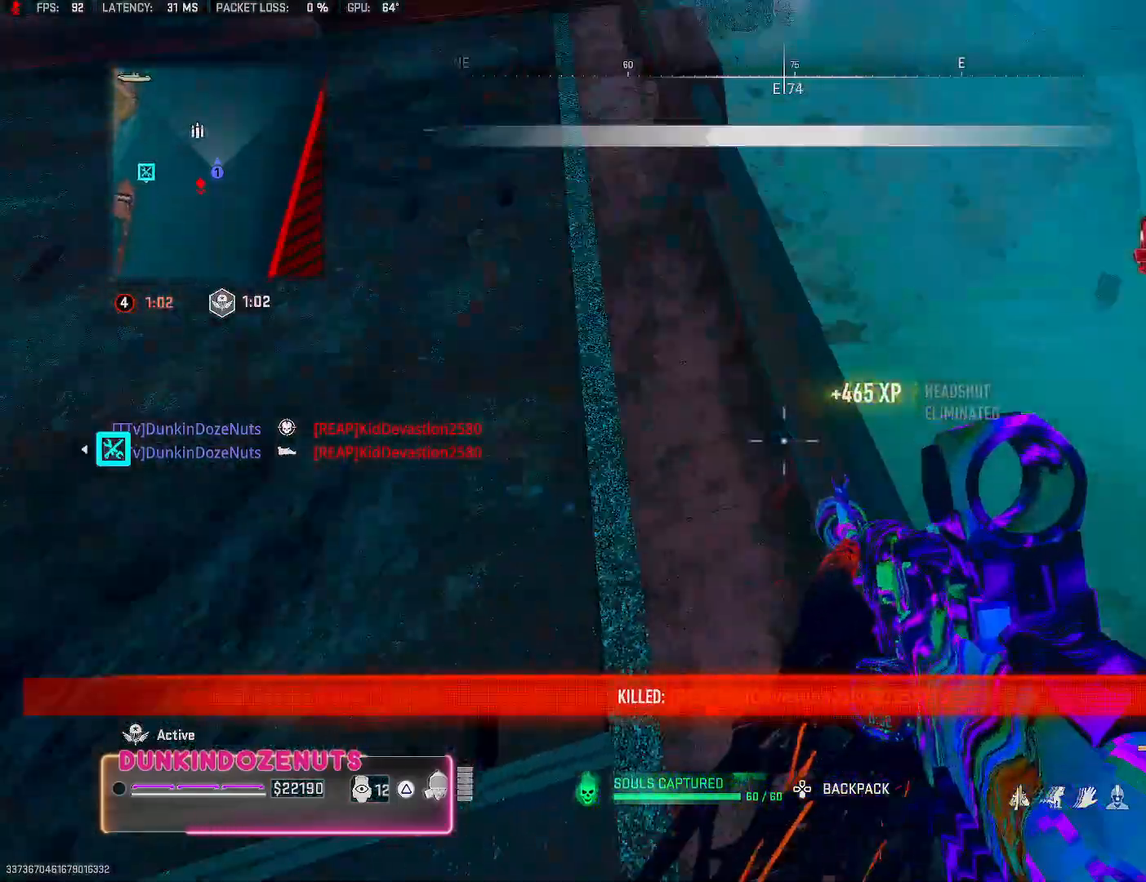
{"dt_ms": 500, "buttons": [], "left_stick": "up-left", "right_stick": "center", "events": [[67, "left_stick", "up-left"], [233, "right_stick", "center"], [267, "SQUARE", "down"], [367, "SQUARE", "up"]]}
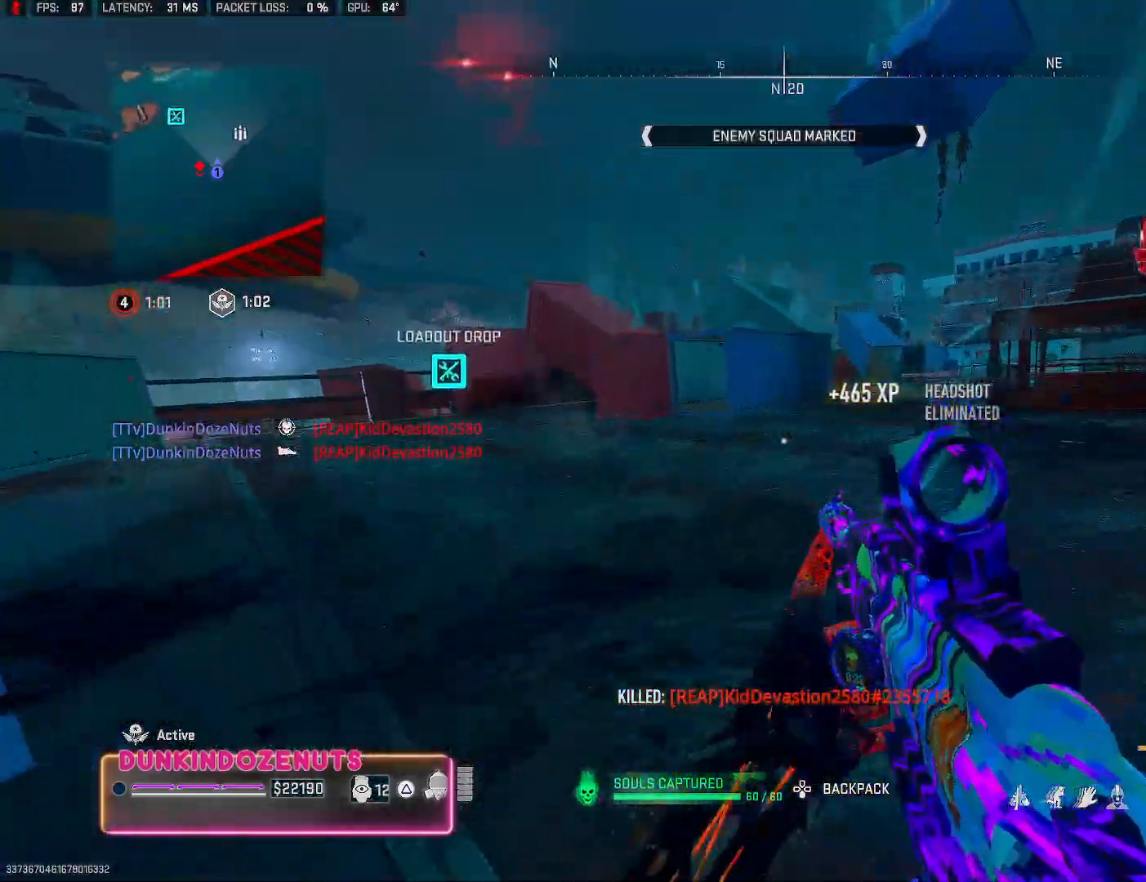
{"dt_ms": 500, "buttons": [], "left_stick": "up", "right_stick": "center", "events": [[67, "right_stick", "left"], [167, "left_stick", "up"], [300, "right_stick", "center"]]}
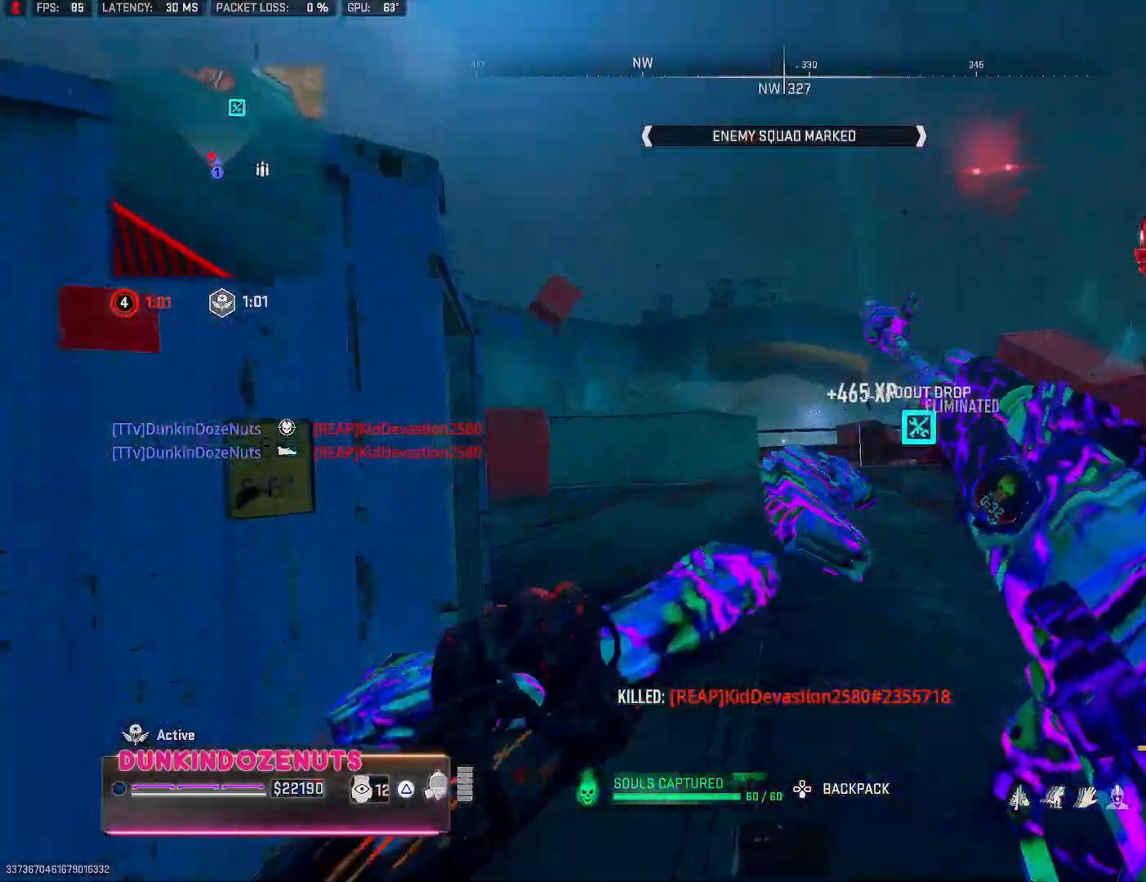
{"dt_ms": 500, "buttons": [], "left_stick": "up", "right_stick": "center", "events": []}
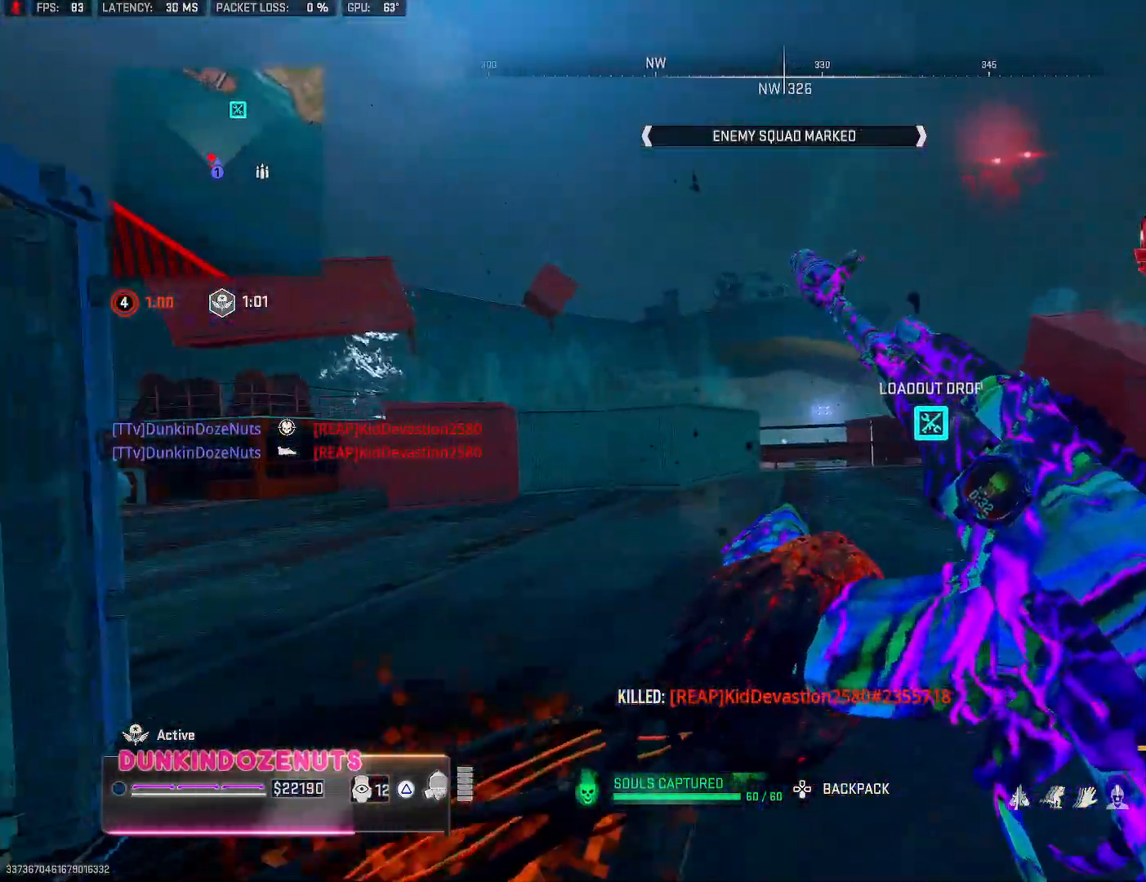
{"dt_ms": 500, "buttons": [], "left_stick": "up", "right_stick": "center", "events": [[250, "right_stick", "down-left"], [367, "L3", "down"], [433, "right_stick", "center"], [500, "L3", "up"]]}
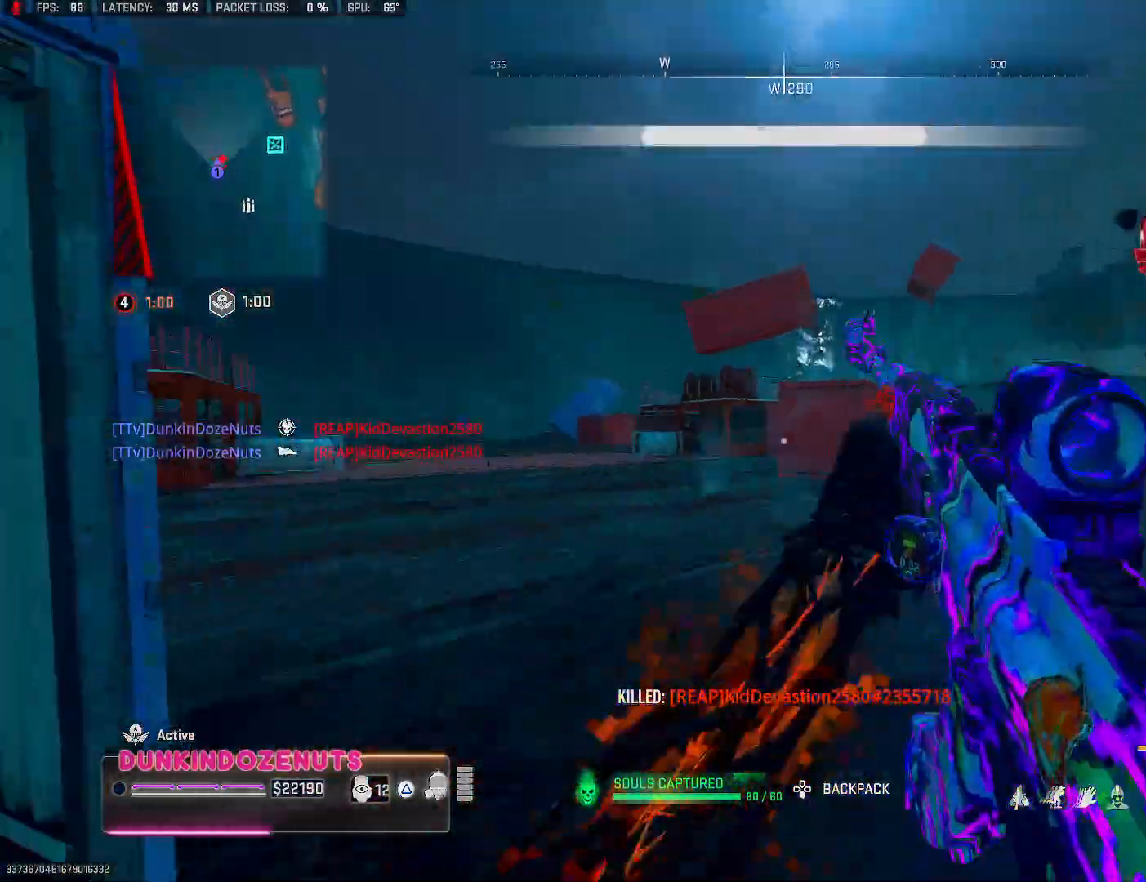
{"dt_ms": 500, "buttons": ["L3"], "left_stick": "up-right", "right_stick": "right", "events": [[67, "right_stick", "left"], [167, "L3", "down"], [250, "right_stick", "center"], [283, "L3", "up"], [283, "left_stick", "up-right"], [300, "right_stick", "right"], [433, "L3", "down"]]}
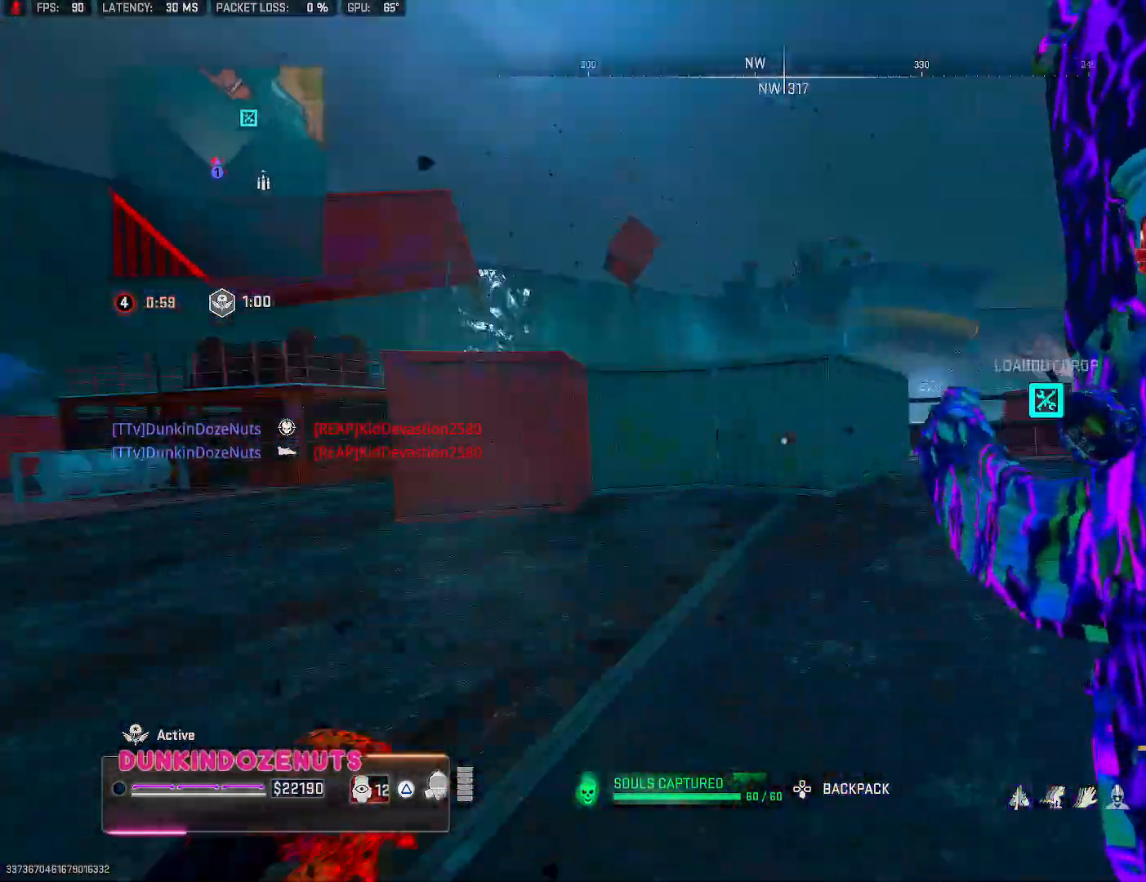
{"dt_ms": 500, "buttons": [], "left_stick": "up-right", "right_stick": "center", "events": [[50, "L3", "up"], [150, "right_stick", "center"], [167, "L3", "down"], [233, "L3", "up"], [233, "TRIANGLE", "down"], [333, "TRIANGLE", "up"], [350, "L3", "down"], [417, "L3", "up"]]}
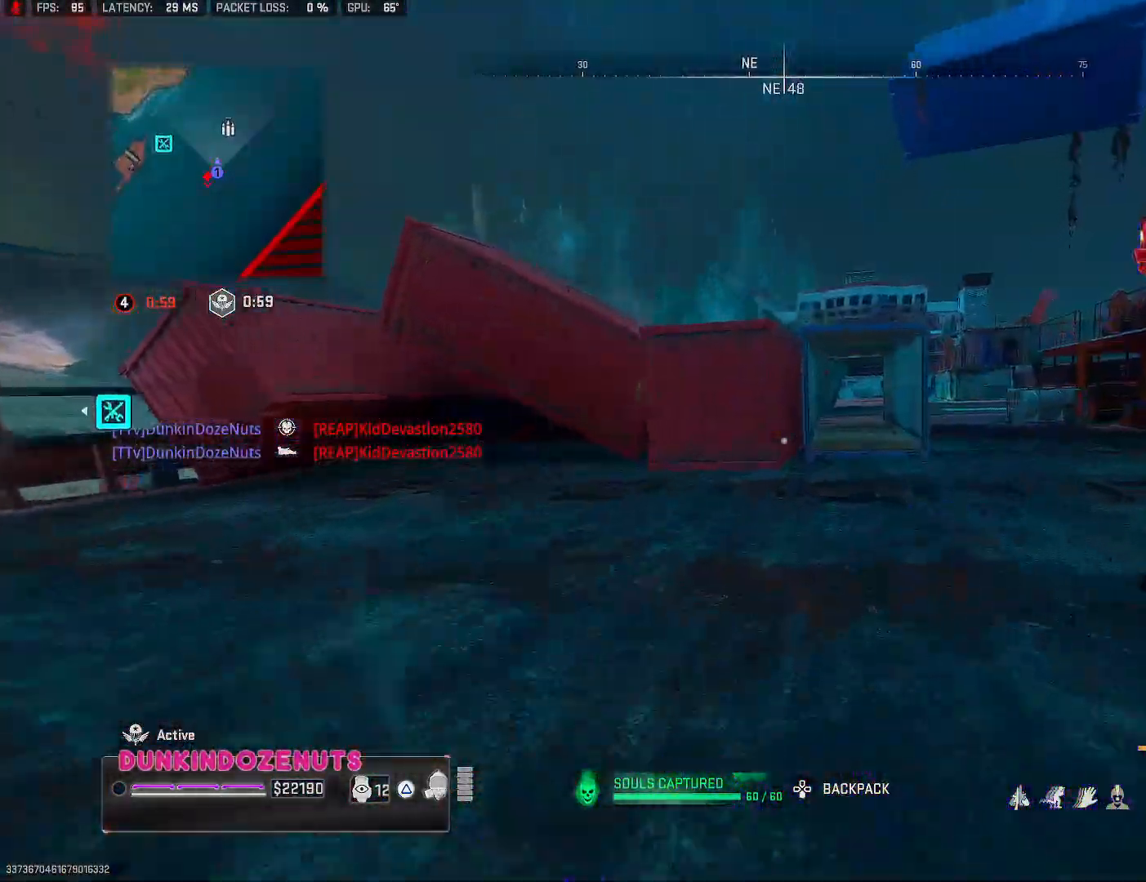
{"dt_ms": 500, "buttons": ["CIRCLE", "L3"], "left_stick": "up-right", "right_stick": "center", "events": [[17, "L3", "down"], [33, "right_stick", "right"], [100, "L3", "up"], [183, "L3", "down"], [183, "right_stick", "center"], [250, "CIRCLE", "down"], [317, "L3", "up"], [400, "L3", "down"]]}
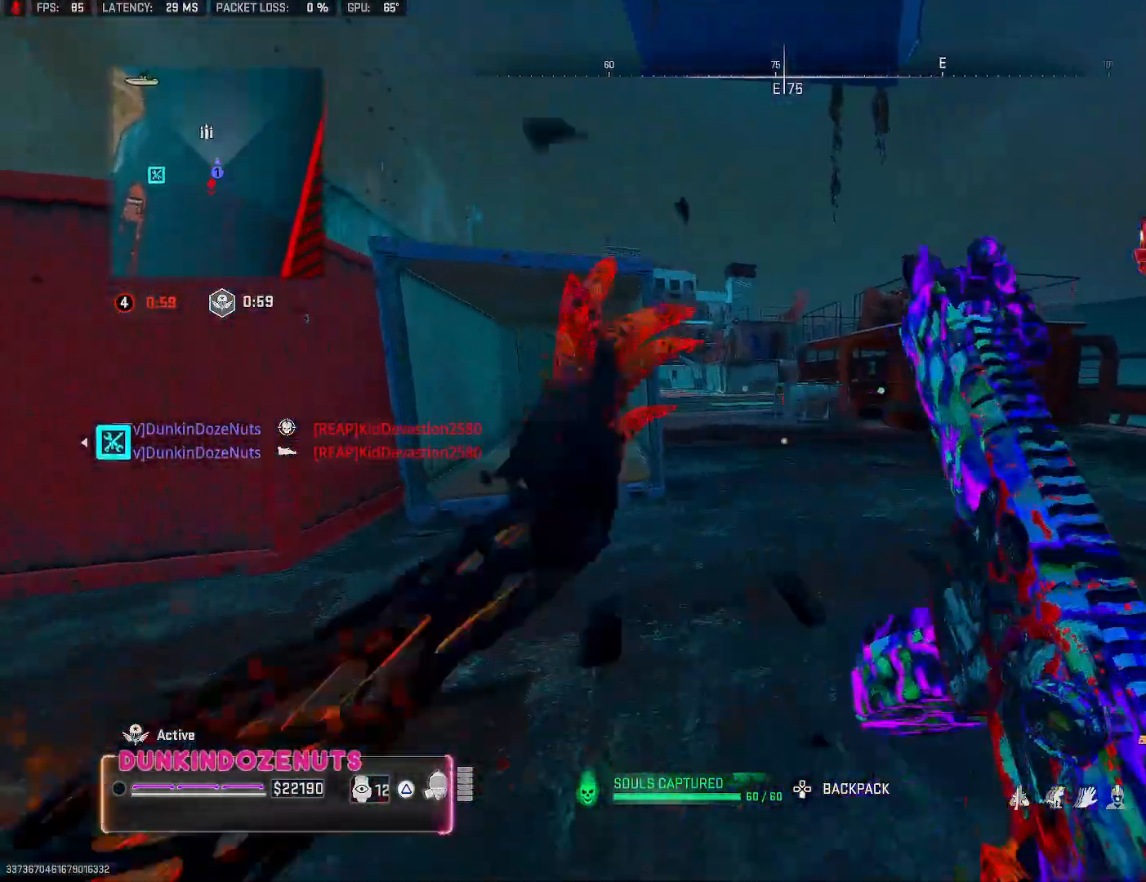
{"dt_ms": 500, "buttons": ["CIRCLE"], "left_stick": "up", "right_stick": "center", "events": [[33, "L3", "up"], [117, "right_stick", "up"], [217, "left_stick", "up"], [250, "right_stick", "center"], [417, "TRIANGLE", "down"], [500, "TRIANGLE", "up"]]}
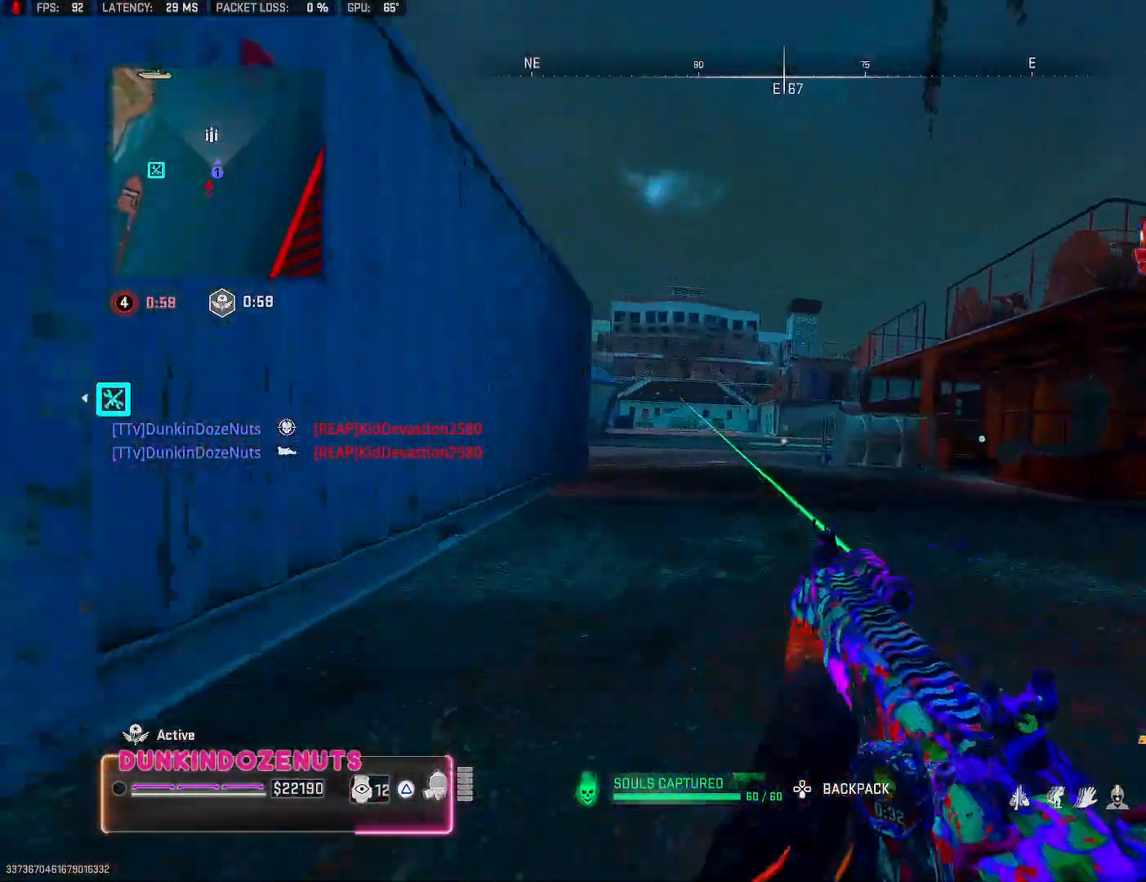
{"dt_ms": 500, "buttons": ["CROSS"], "left_stick": "up", "right_stick": "left", "events": [[17, "CIRCLE", "up"], [67, "TRIANGLE", "down"], [183, "TRIANGLE", "up"], [417, "CROSS", "down"], [417, "right_stick", "left"]]}
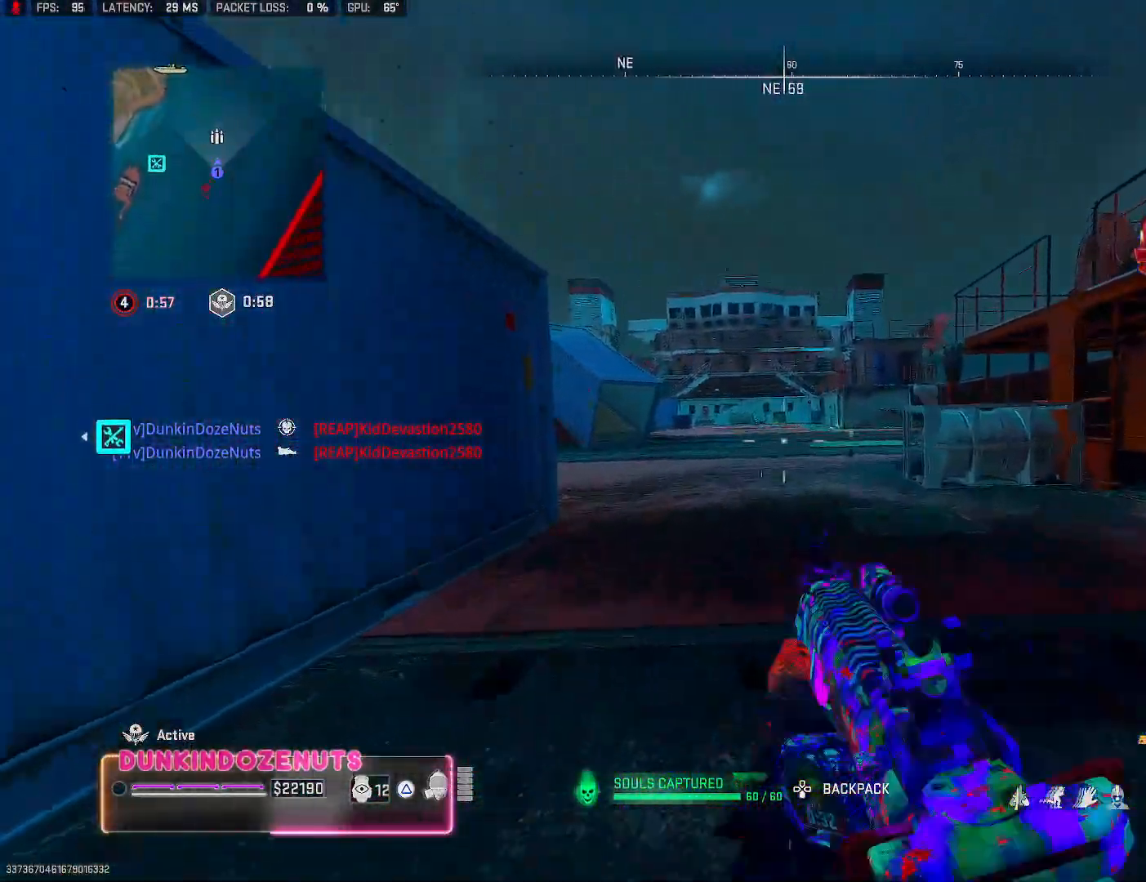
{"dt_ms": 500, "buttons": ["TRIANGLE"], "left_stick": "up", "right_stick": "center", "events": [[17, "CROSS", "up"], [67, "right_stick", "center"], [233, "L3", "down"], [283, "L3", "up"], [317, "TRIANGLE", "down"], [367, "L3", "down"], [383, "TRIANGLE", "up"], [467, "L3", "up"], [467, "TRIANGLE", "down"]]}
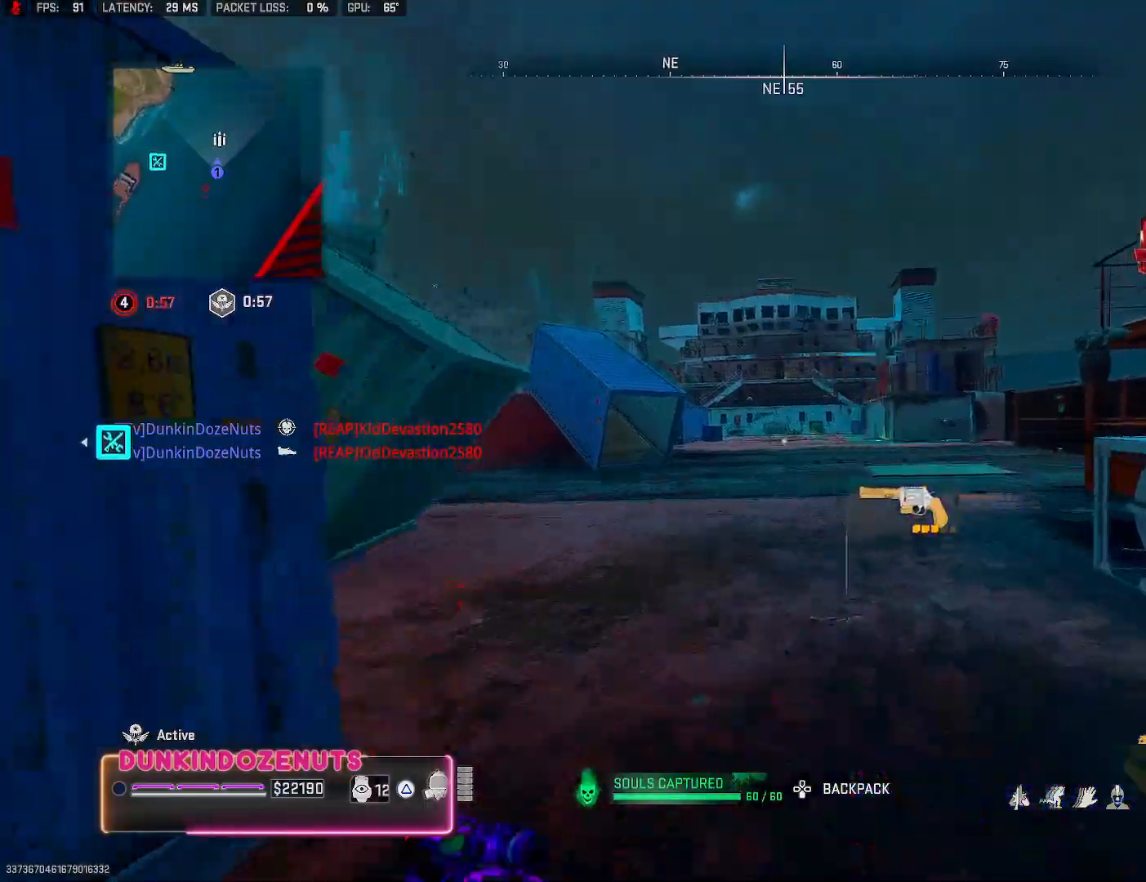
{"dt_ms": 1000, "buttons": ["L3"], "left_stick": "up", "right_stick": "center"}
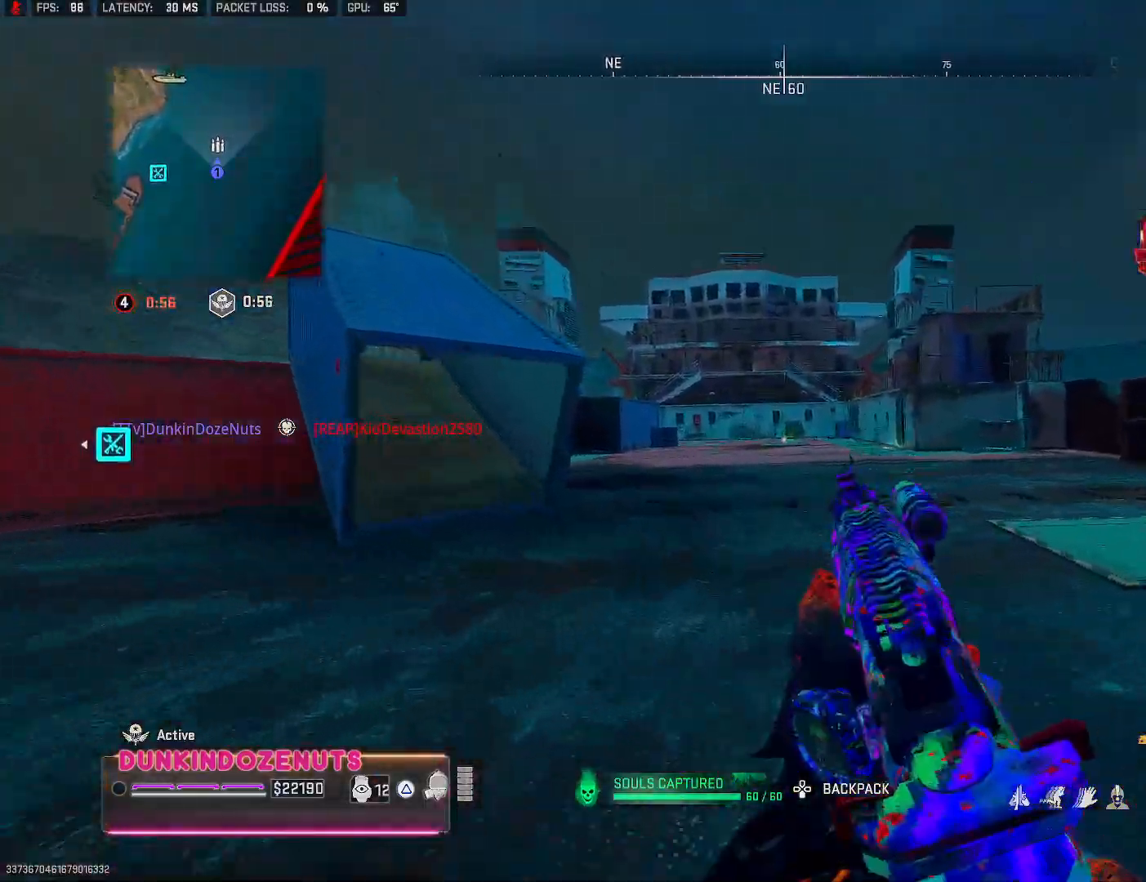
{"dt_ms": 500, "buttons": ["CIRCLE", "L3"], "left_stick": "up", "right_stick": "center", "events": [[83, "CIRCLE", "down"], [117, "L3", "up"], [200, "L3", "down"]]}
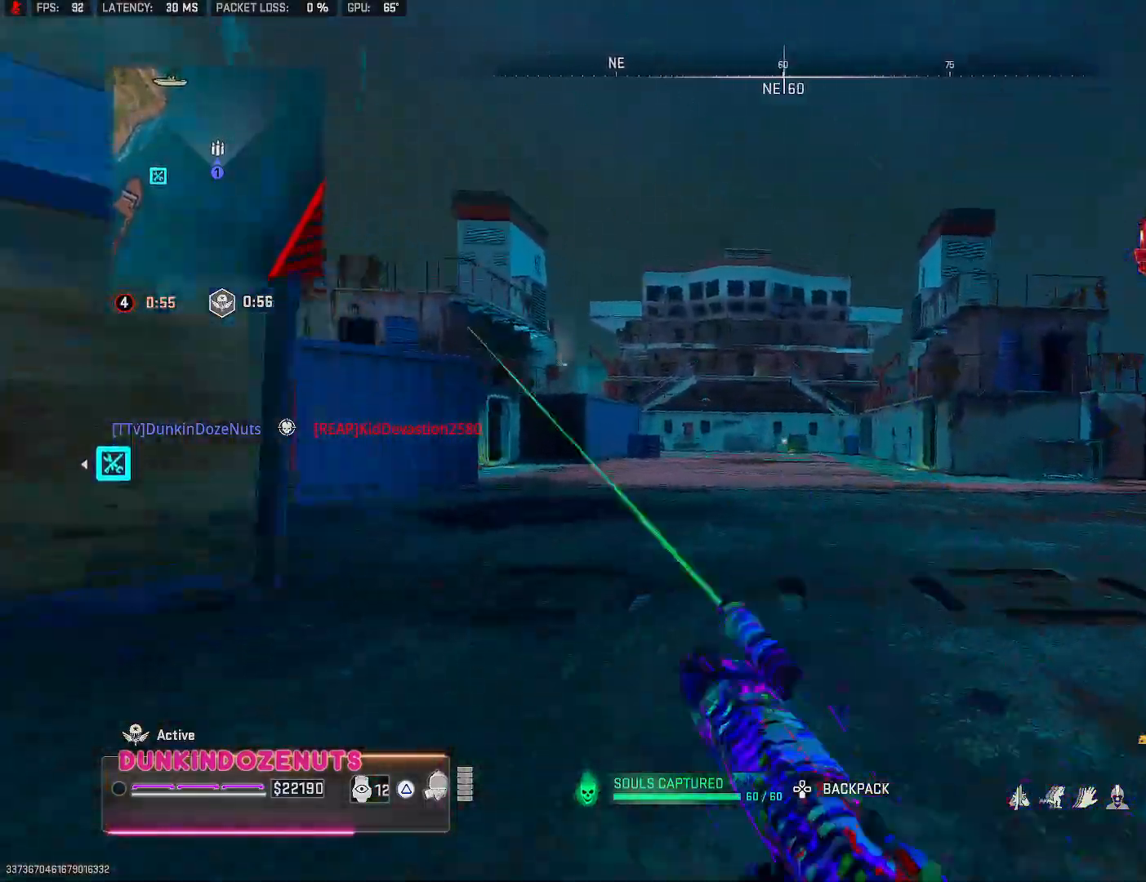
{"dt_ms": 500, "buttons": ["TRIANGLE"], "left_stick": "up", "right_stick": "center", "events": [[217, "L3", "up"], [250, "TRIANGLE", "down"], [333, "TRIANGLE", "up"], [350, "CIRCLE", "up"], [400, "TRIANGLE", "down"]]}
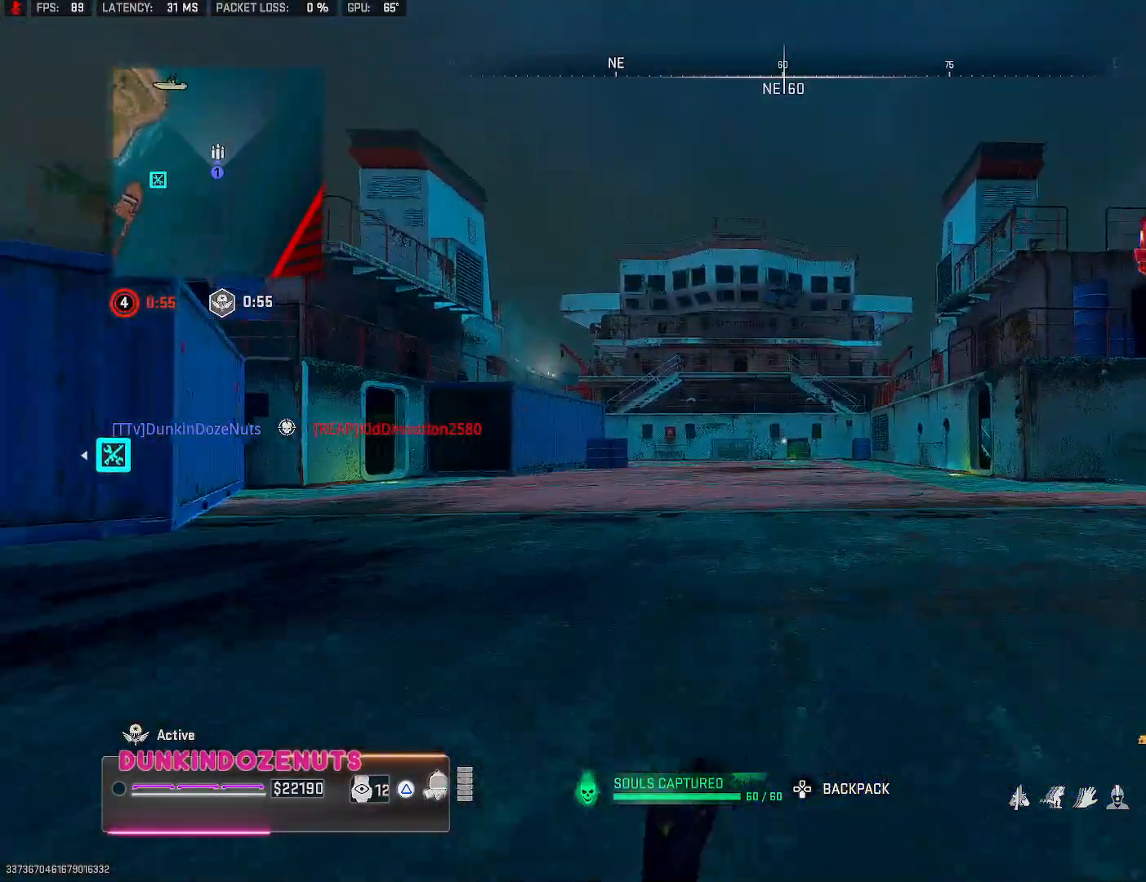
{"dt_ms": 500, "buttons": ["L3"], "left_stick": "up", "right_stick": "center", "events": [[17, "TRIANGLE", "up"], [200, "CROSS", "down"], [250, "L3", "down"], [267, "CROSS", "up"], [317, "L3", "up"], [433, "L3", "down"]]}
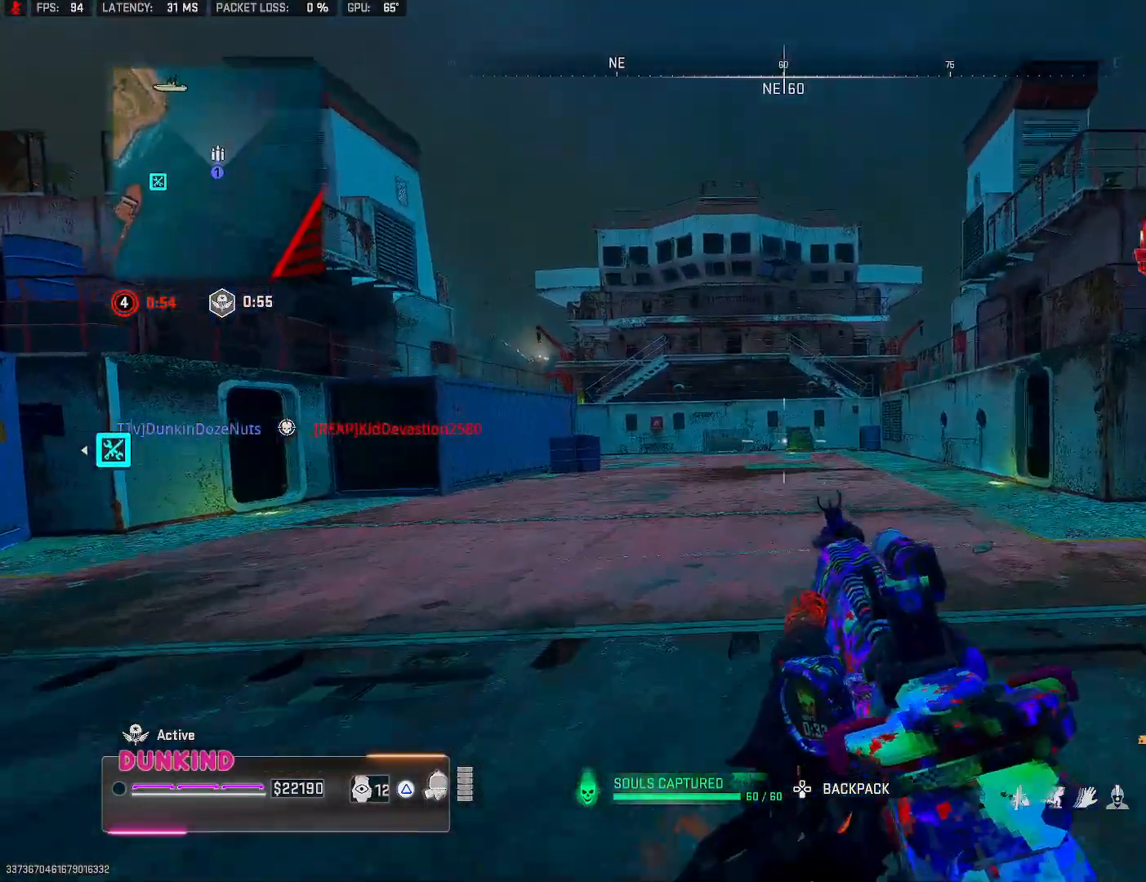
{"dt_ms": 500, "buttons": [], "left_stick": "up", "right_stick": "center", "events": [[33, "L3", "up"], [33, "right_stick", "up"], [117, "right_stick", "center"], [133, "L3", "down"], [200, "L3", "up"], [217, "TRIANGLE", "down"], [317, "L3", "down"], [317, "TRIANGLE", "up"], [367, "TRIANGLE", "down"], [450, "L3", "up"], [500, "TRIANGLE", "up"]]}
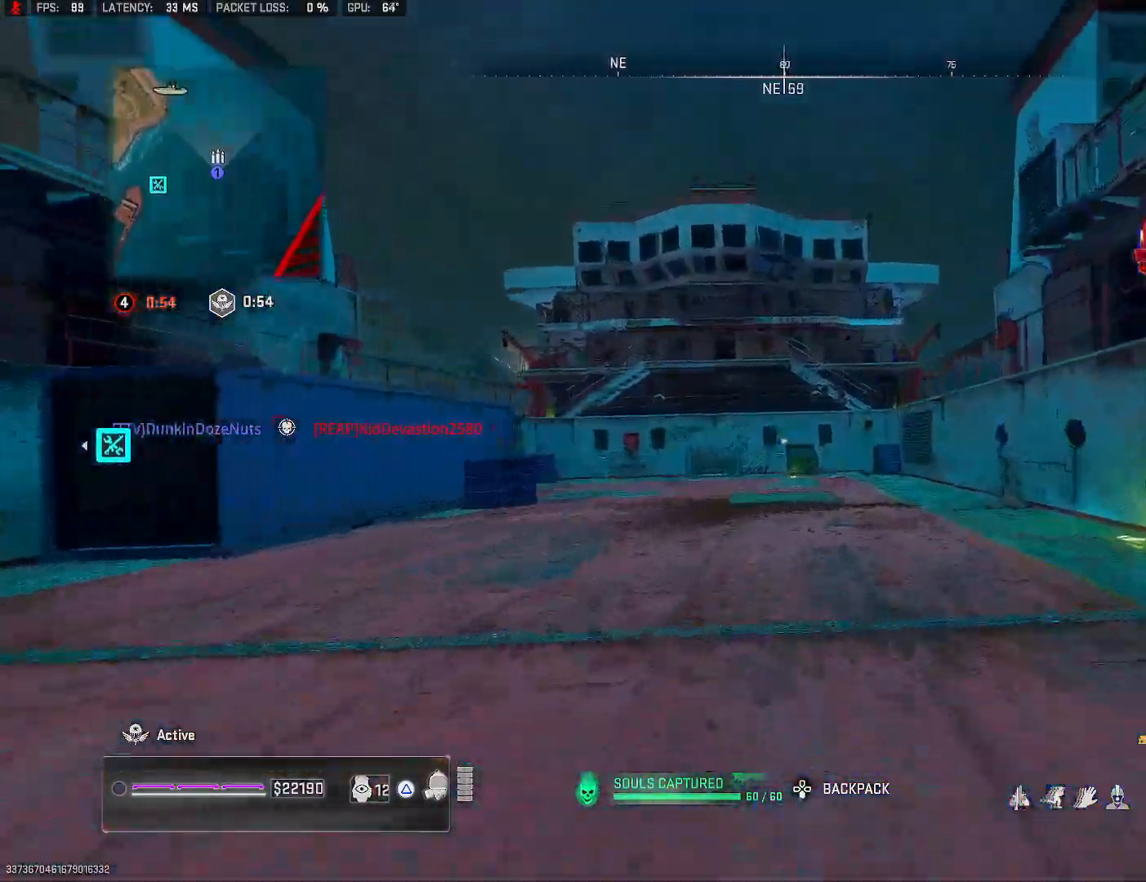
{"dt_ms": 500, "buttons": ["TRIANGLE", "L3"], "left_stick": "up", "right_stick": "center", "events": [[83, "CROSS", "down"], [167, "L3", "down"], [183, "CROSS", "up"], [217, "L3", "up"], [317, "L3", "down"], [333, "TRIANGLE", "down"], [400, "TRIANGLE", "up"], [417, "L3", "up"], [483, "TRIANGLE", "down"], [500, "L3", "down"]]}
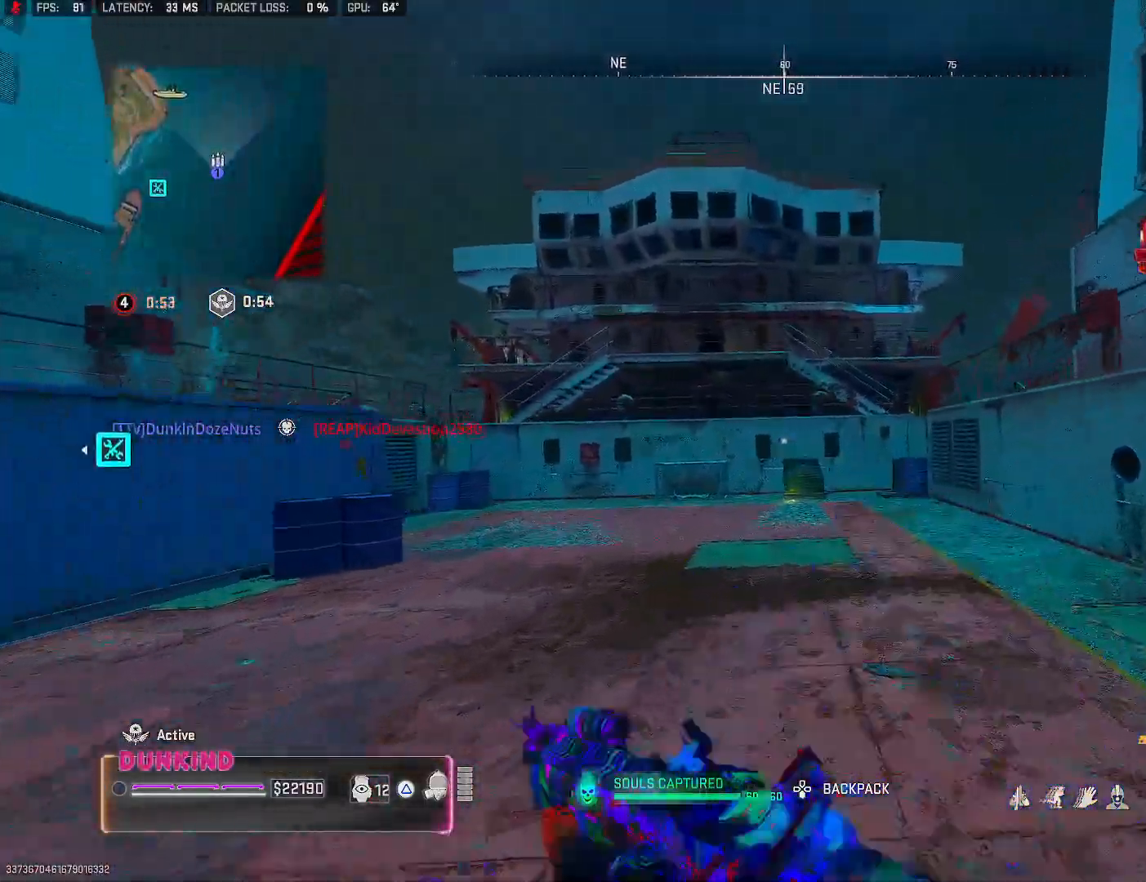
{"dt_ms": 500, "buttons": ["L3"], "left_stick": "up", "right_stick": "center", "events": [[67, "TRIANGLE", "up"], [117, "L3", "up"], [217, "L3", "down"], [317, "L3", "up"], [417, "L3", "down"]]}
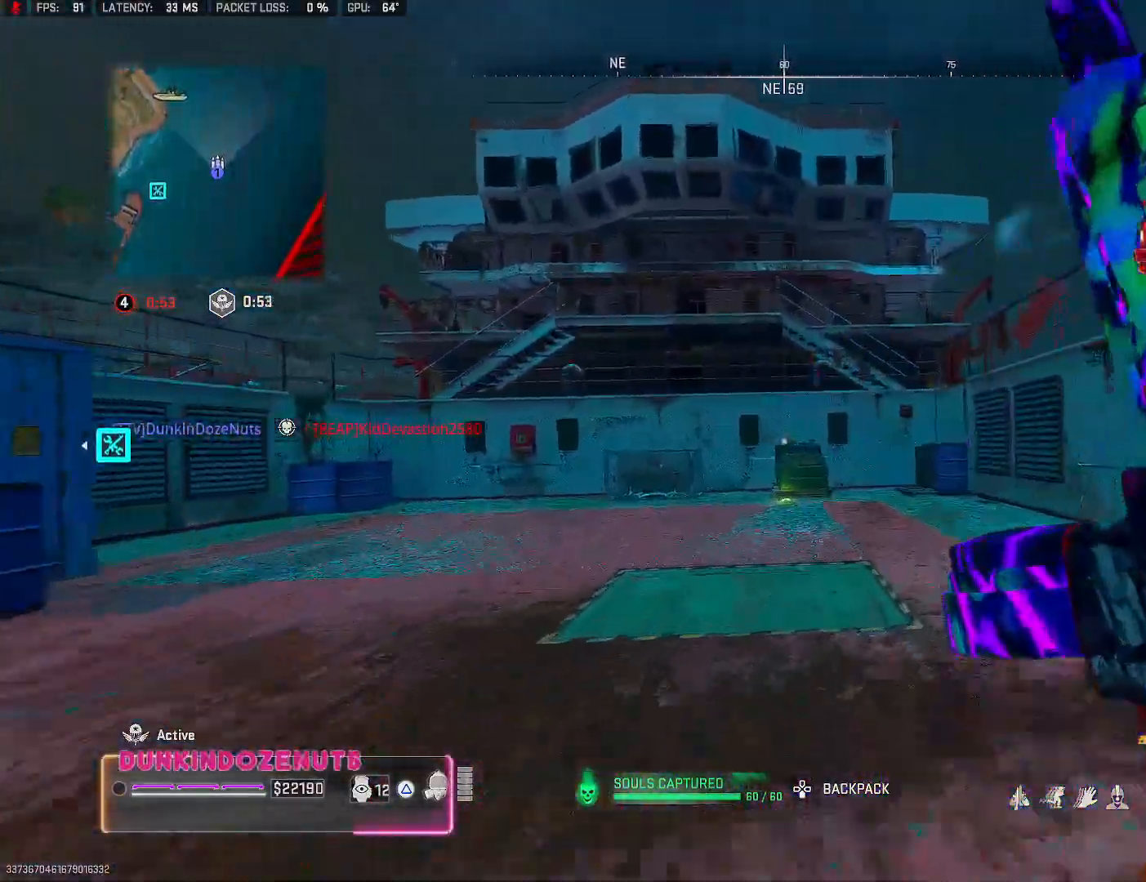
{"dt_ms": 500, "buttons": ["CIRCLE"], "left_stick": "up", "right_stick": "center", "events": [[33, "L3", "up"], [117, "CIRCLE", "down"], [117, "L3", "down"], [217, "L3", "up"], [300, "L3", "down"], [450, "L3", "up"]]}
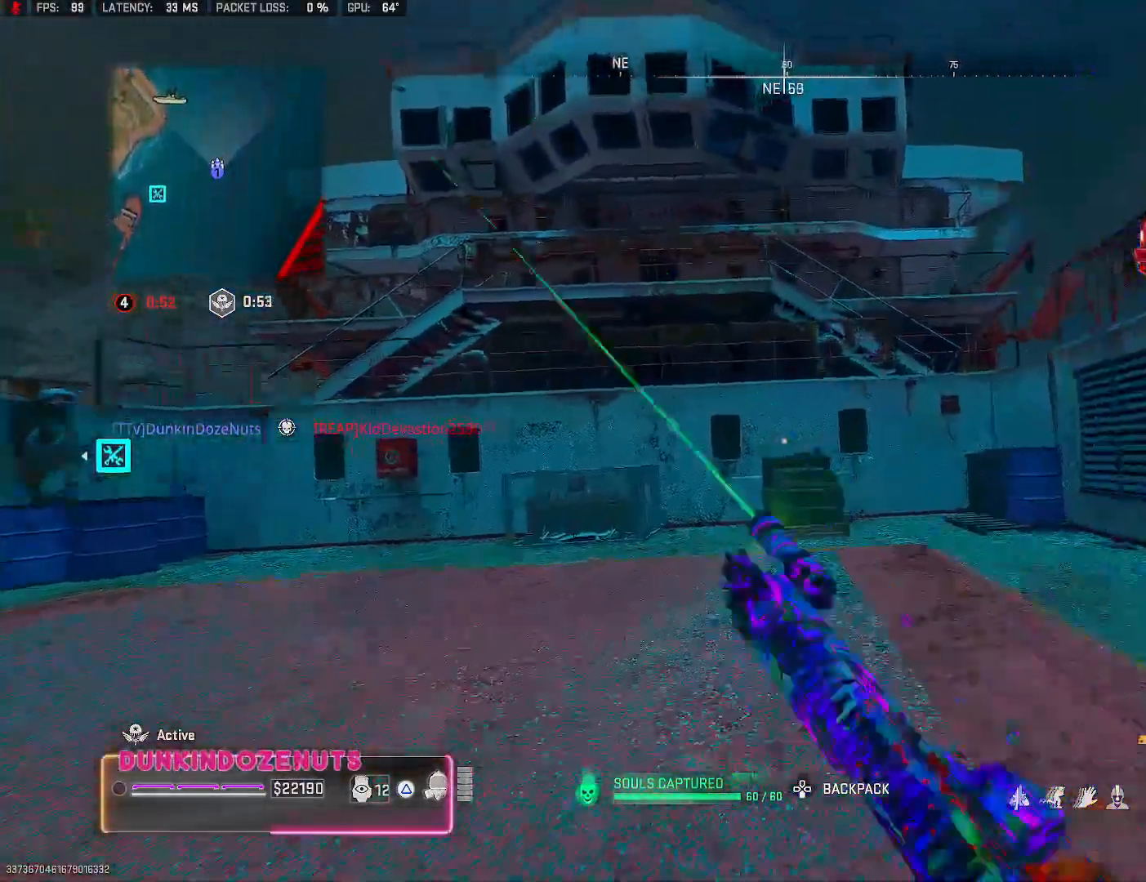
{"dt_ms": 500, "buttons": ["SQUARE"], "left_stick": "up", "right_stick": "center", "events": [[367, "SQUARE", "down"], [450, "CIRCLE", "up"]]}
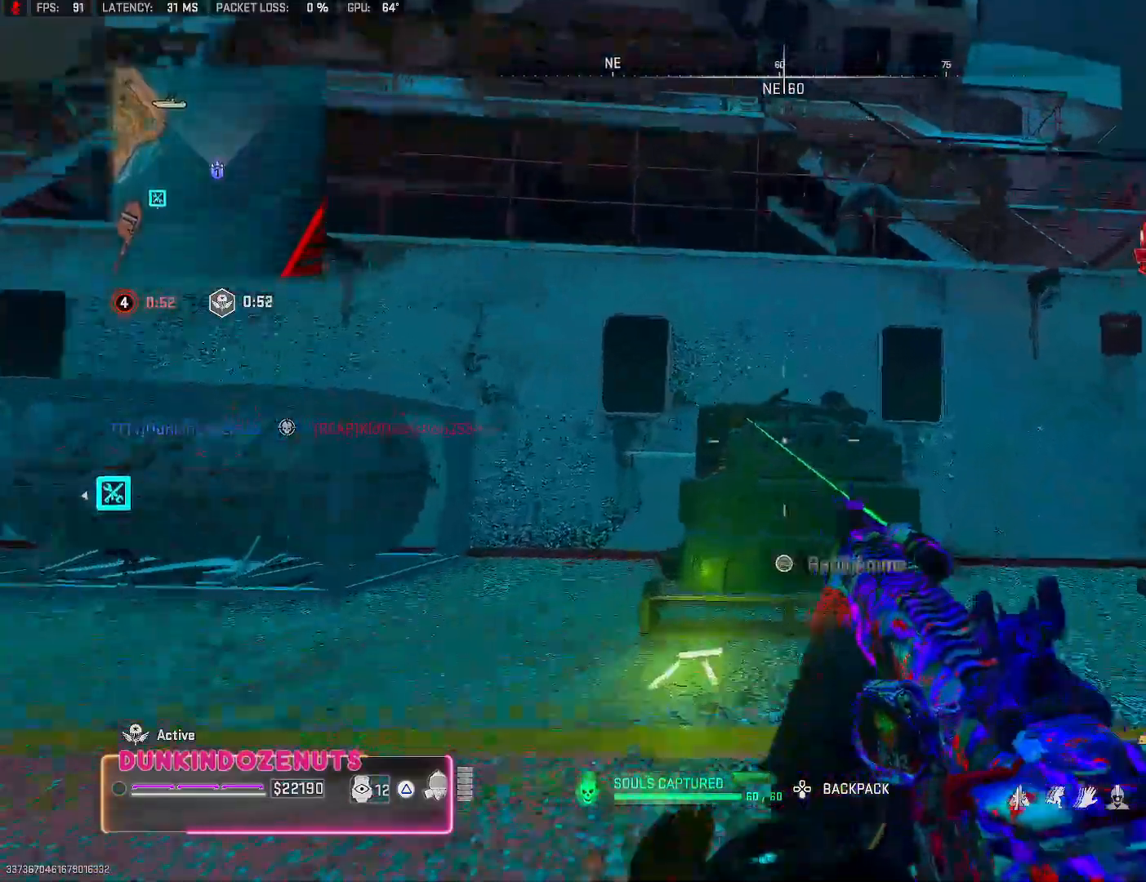
{"dt_ms": 1000, "buttons": ["TRIANGLE", "L3"], "left_stick": "up", "right_stick": "center"}
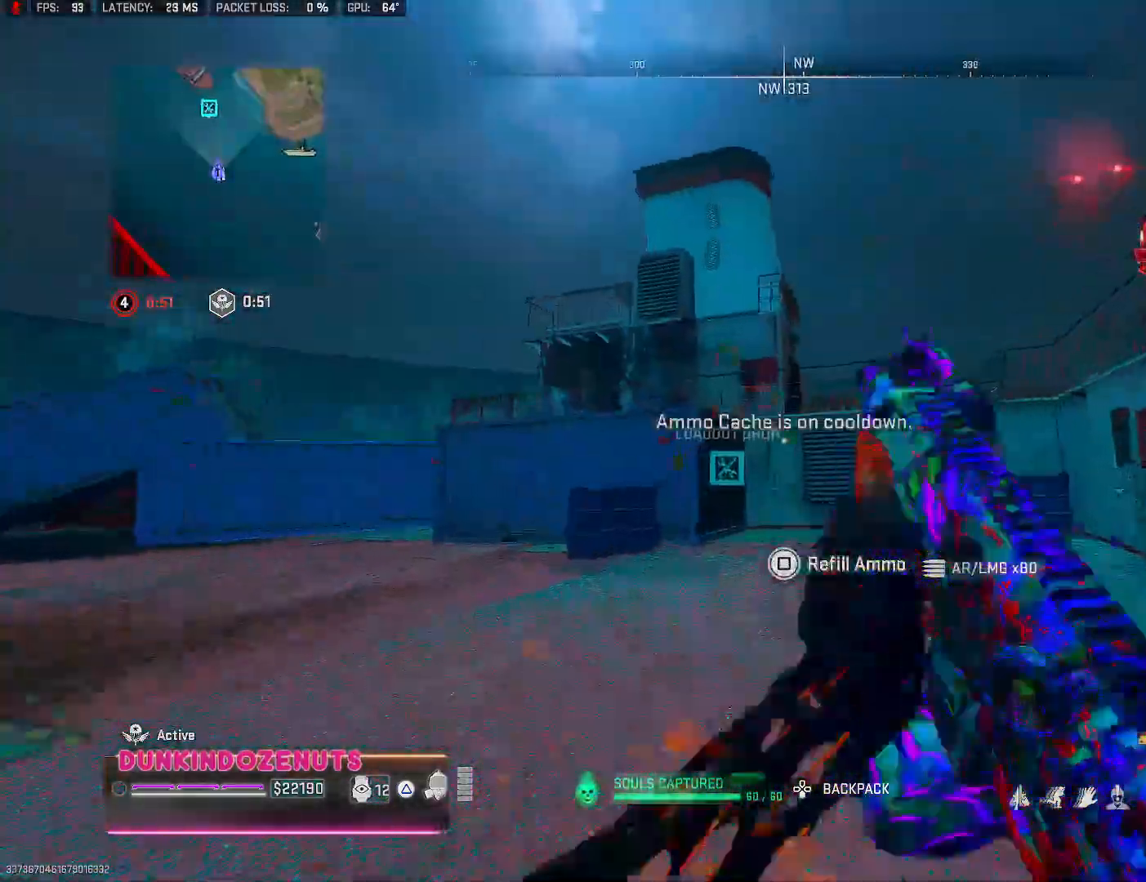
{"dt_ms": 500, "buttons": [], "left_stick": "up", "right_stick": "up-right", "events": [[17, "TRIANGLE", "up"], [50, "L3", "up"], [83, "TRIANGLE", "down"], [167, "L3", "down"], [167, "TRIANGLE", "up"], [250, "L3", "up"], [333, "right_stick", "right"], [383, "L3", "down"], [383, "right_stick", "up-right"], [467, "L3", "up"]]}
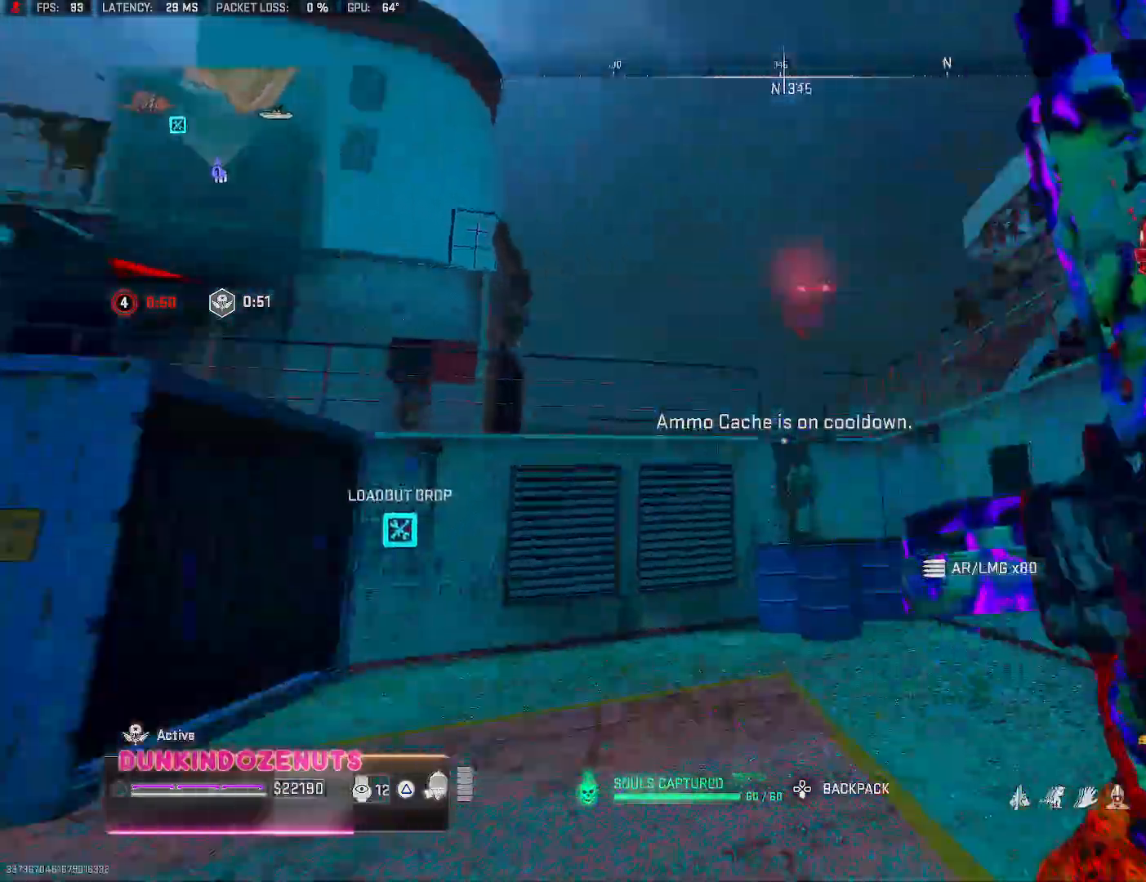
{"dt_ms": 500, "buttons": ["CROSS", "L3"], "left_stick": "up", "right_stick": "down", "events": [[50, "right_stick", "center"], [67, "L3", "down"], [133, "L3", "up"], [317, "right_stick", "down"], [383, "CROSS", "down"], [433, "L3", "down"]]}
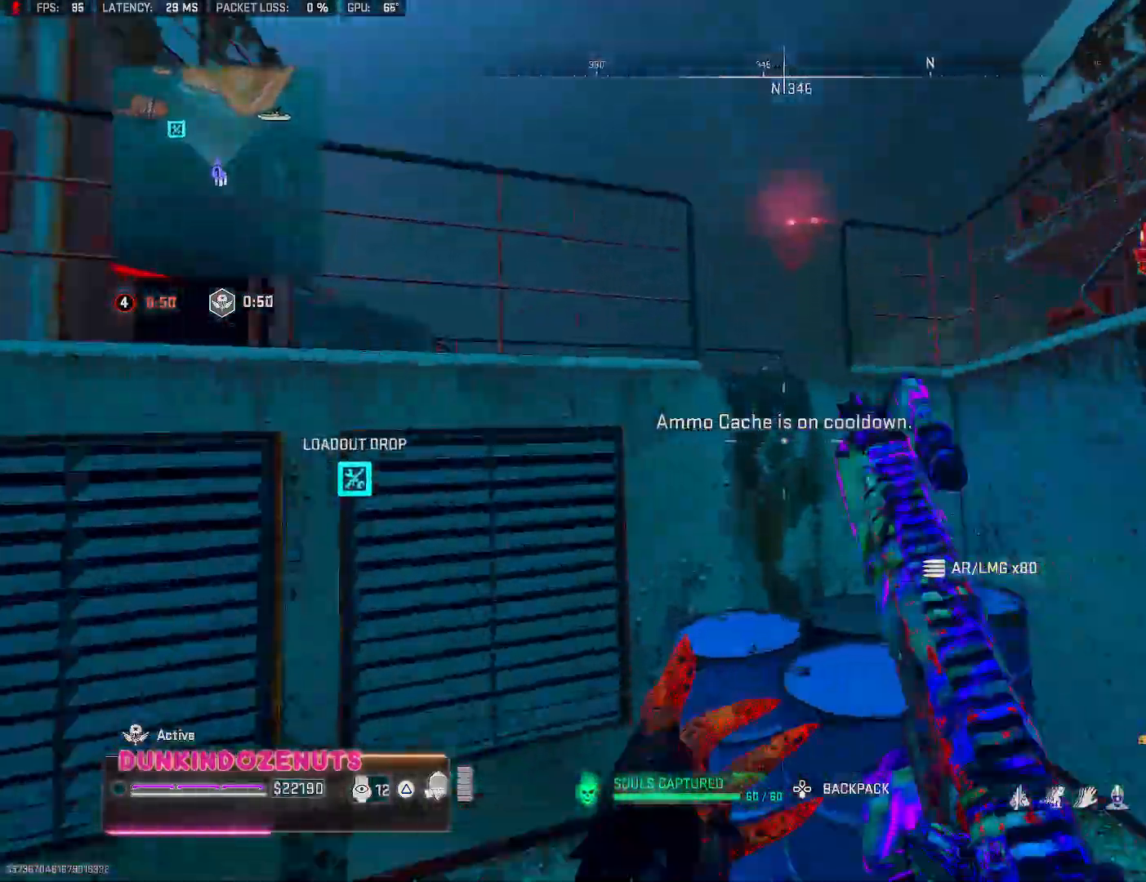
{"dt_ms": 500, "buttons": ["CROSS"], "left_stick": "up", "right_stick": "center", "events": [[17, "L3", "up"], [17, "right_stick", "center"], [117, "CROSS", "up"], [133, "CROSS", "down"], [283, "CROSS", "up"], [333, "CROSS", "down"]]}
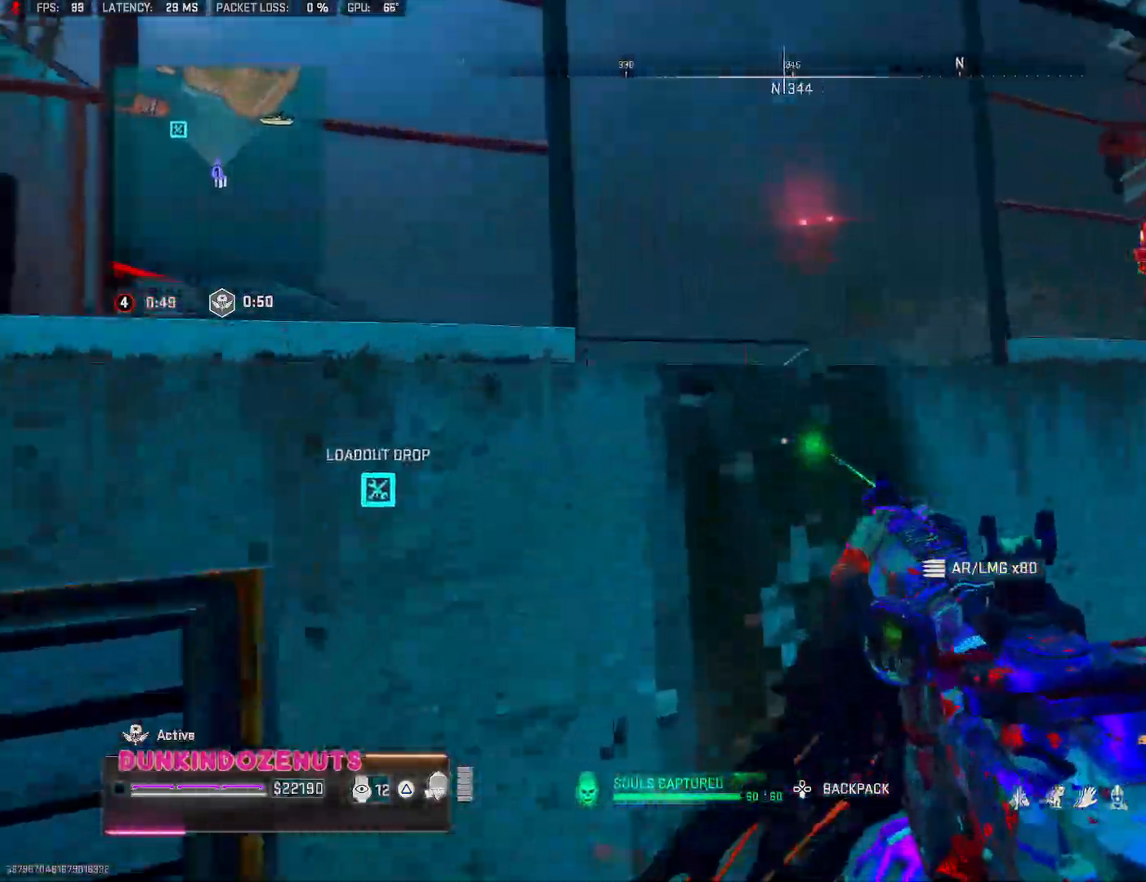
{"dt_ms": 500, "buttons": ["CROSS"], "left_stick": "up", "right_stick": "center"}
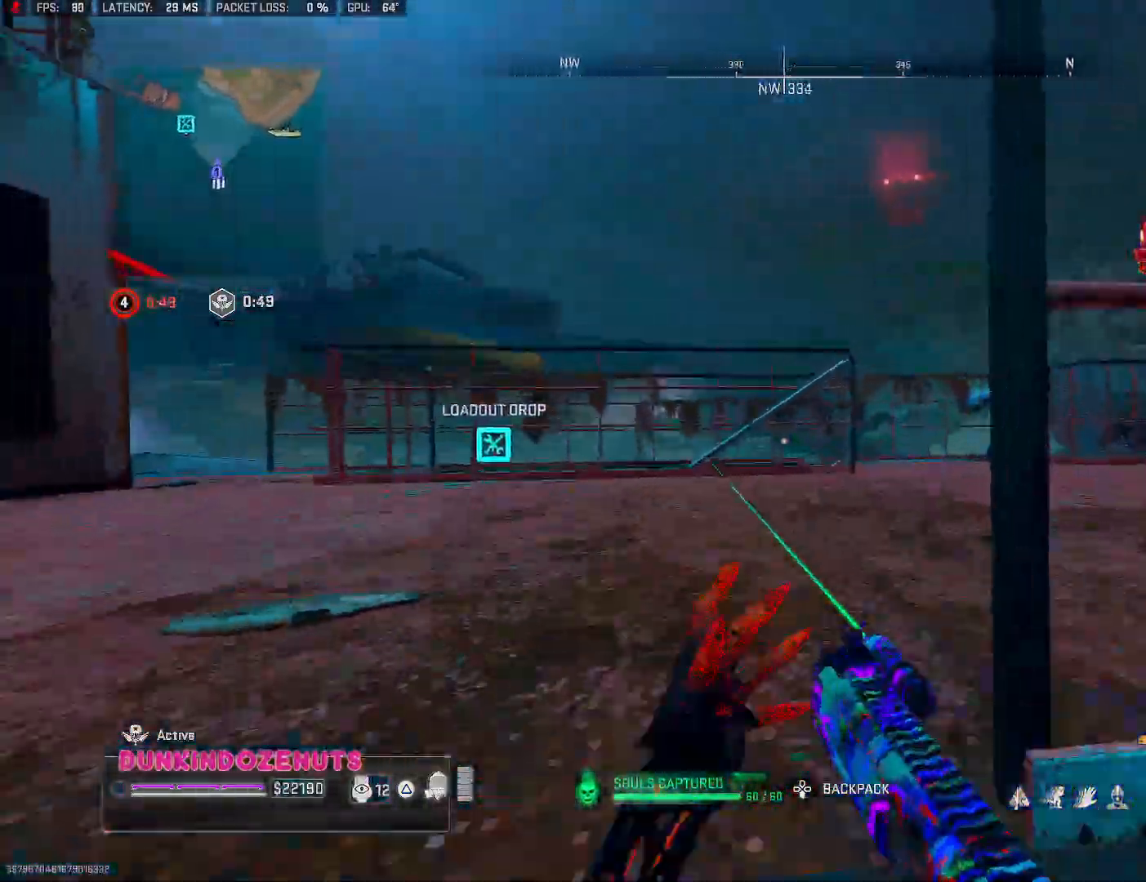
{"dt_ms": 500, "buttons": [], "left_stick": "up", "right_stick": "right", "events": [[250, "CROSS", "up"], [250, "right_stick", "right"], [317, "L3", "down"], [433, "L3", "up"]]}
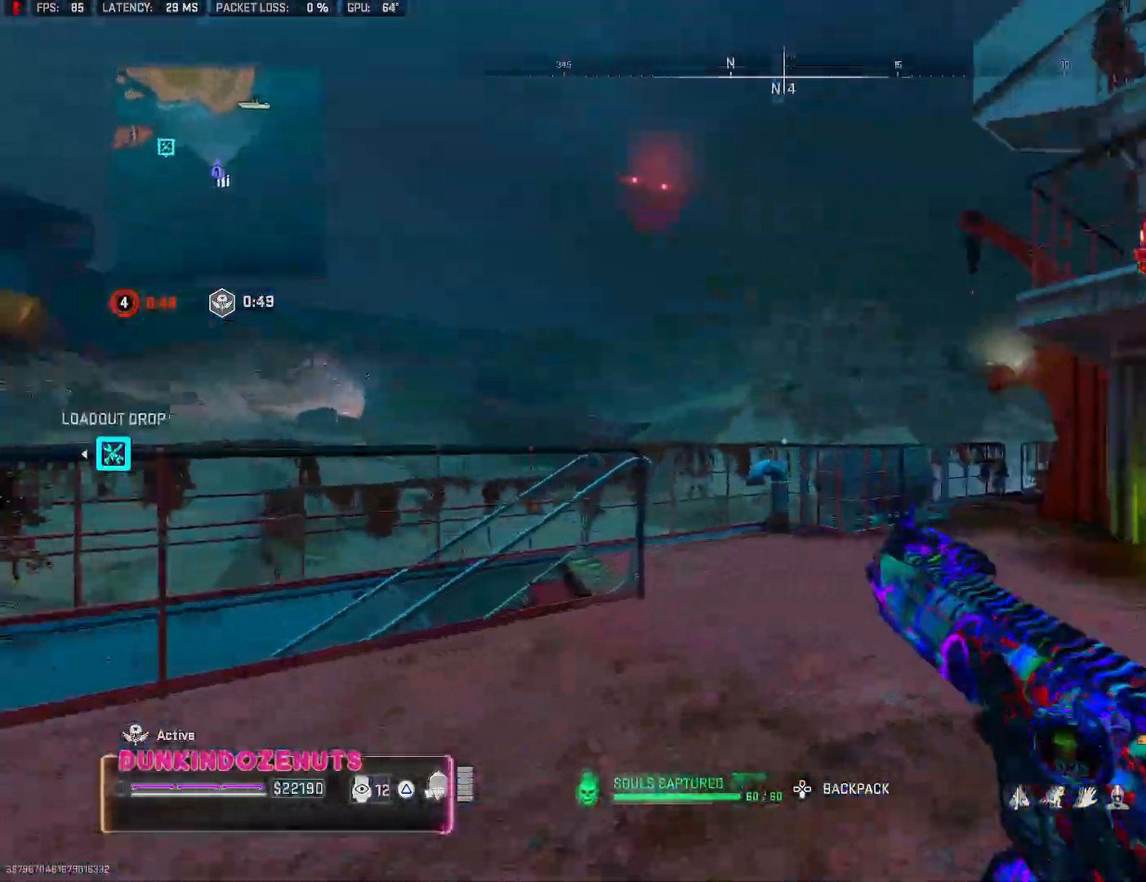
{"dt_ms": 500, "buttons": ["L3"], "left_stick": "up", "right_stick": "center", "events": [[17, "L3", "down"], [133, "L3", "up"], [133, "right_stick", "center"], [217, "L3", "down"], [300, "L3", "up"], [433, "L3", "down"]]}
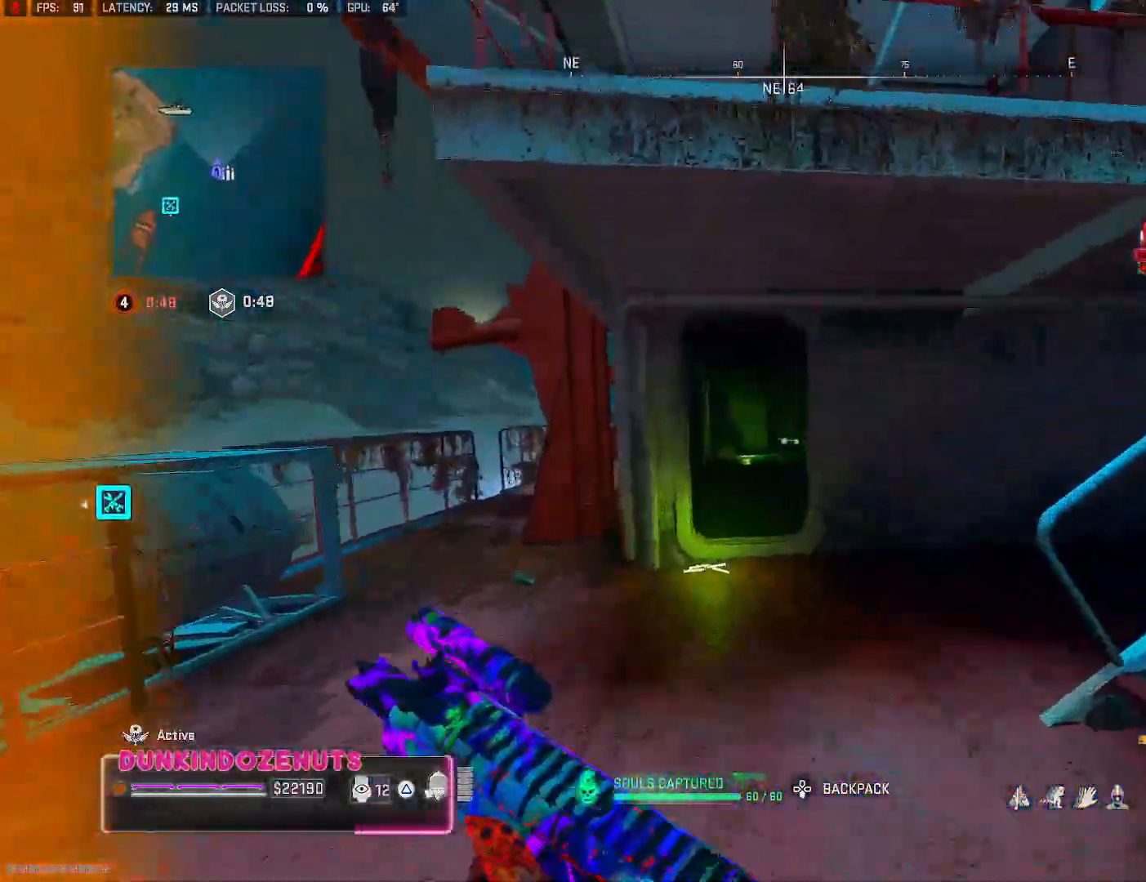
{"dt_ms": 500, "buttons": ["CIRCLE"], "left_stick": "up", "right_stick": "left", "events": [[17, "CIRCLE", "down"], [17, "L3", "up"], [167, "L3", "down"], [217, "L3", "up"], [300, "L3", "down"], [400, "right_stick", "left"], [433, "L3", "up"]]}
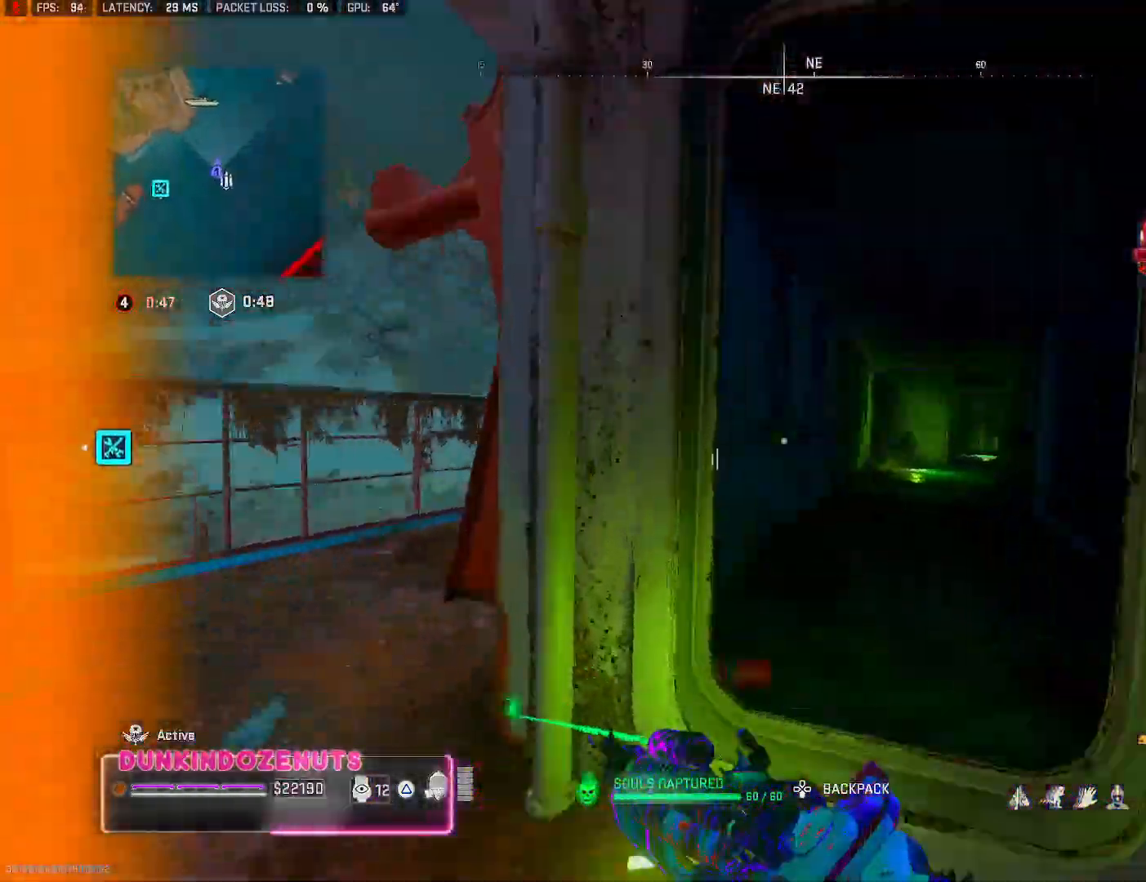
{"dt_ms": 500, "buttons": ["CIRCLE"], "left_stick": "up", "right_stick": "right", "events": [[33, "left_stick", "up-right"], [183, "CIRCLE", "up"], [183, "right_stick", "center"], [250, "CIRCLE", "down"], [283, "right_stick", "right"], [433, "left_stick", "up"]]}